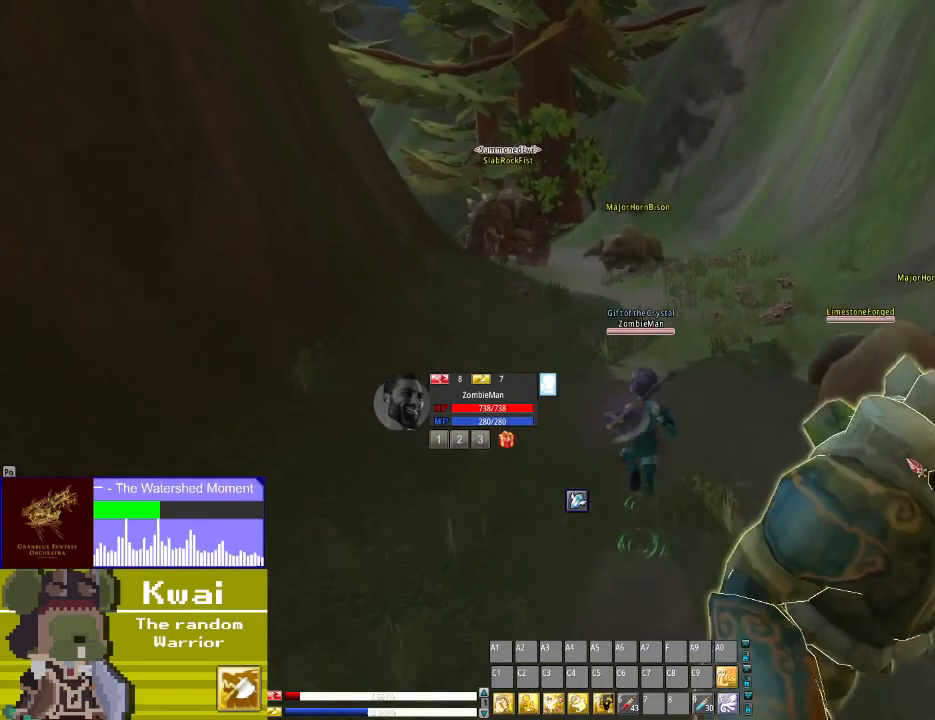
Gameplay with a controller (Xbox layout); each line is a JSON object with the inputs held at the frame after it. "events" lists button and stick changes between this image and that frame as [ms after this image, input, new state], when the widget could be followed in between.
{"buttons": ["DPAD_UP"], "left_stick": "center", "right_stick": "center", "events": []}
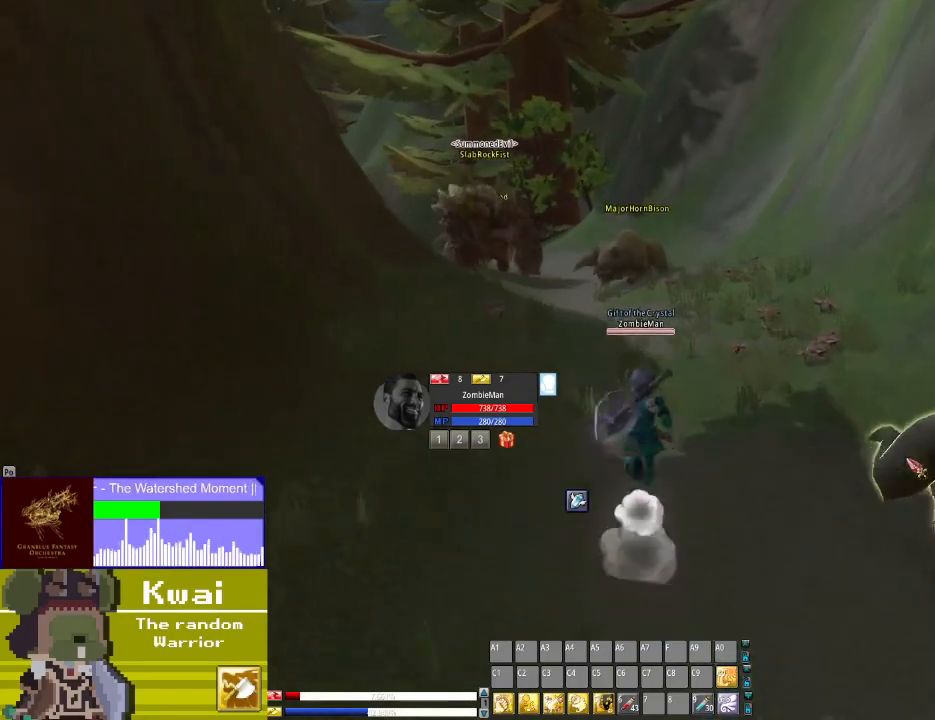
{"buttons": ["DPAD_UP"], "left_stick": "center", "right_stick": "center", "events": []}
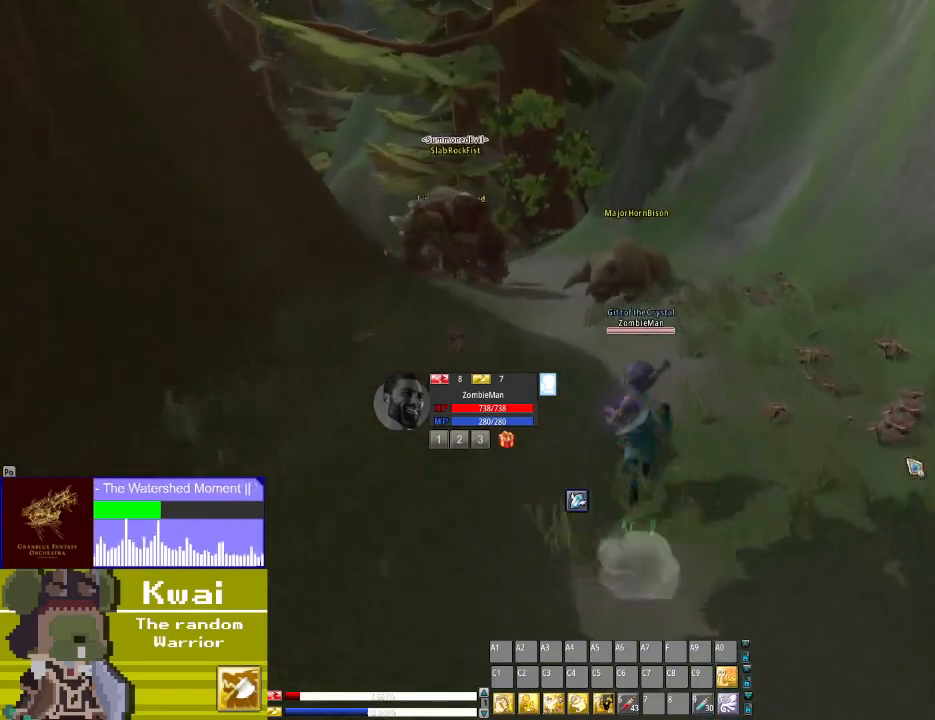
{"buttons": ["DPAD_UP"], "left_stick": "center", "right_stick": "center", "events": []}
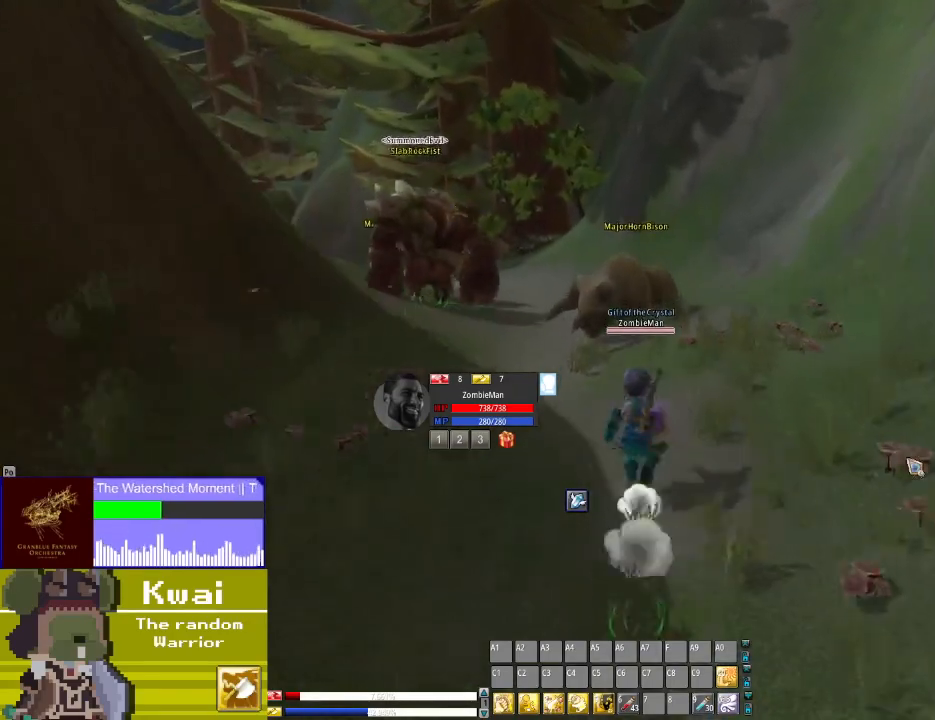
{"buttons": ["DPAD_UP"], "left_stick": "center", "right_stick": "center", "events": [[334, "DPAD_LEFT", "down"], [468, "DPAD_LEFT", "up"]]}
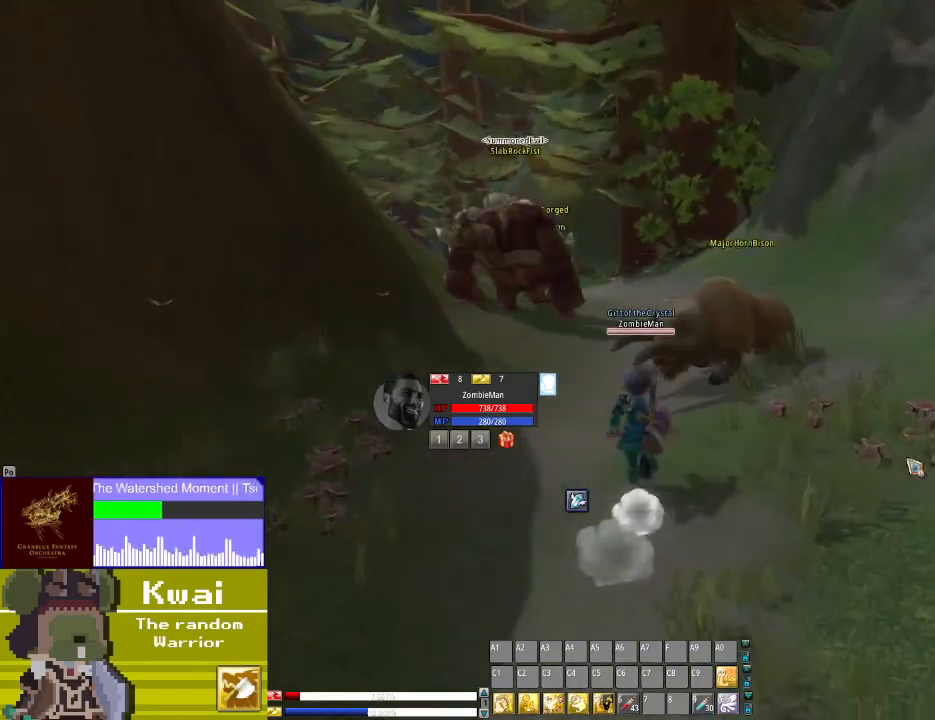
{"buttons": ["DPAD_UP"], "left_stick": "center", "right_stick": "center", "events": []}
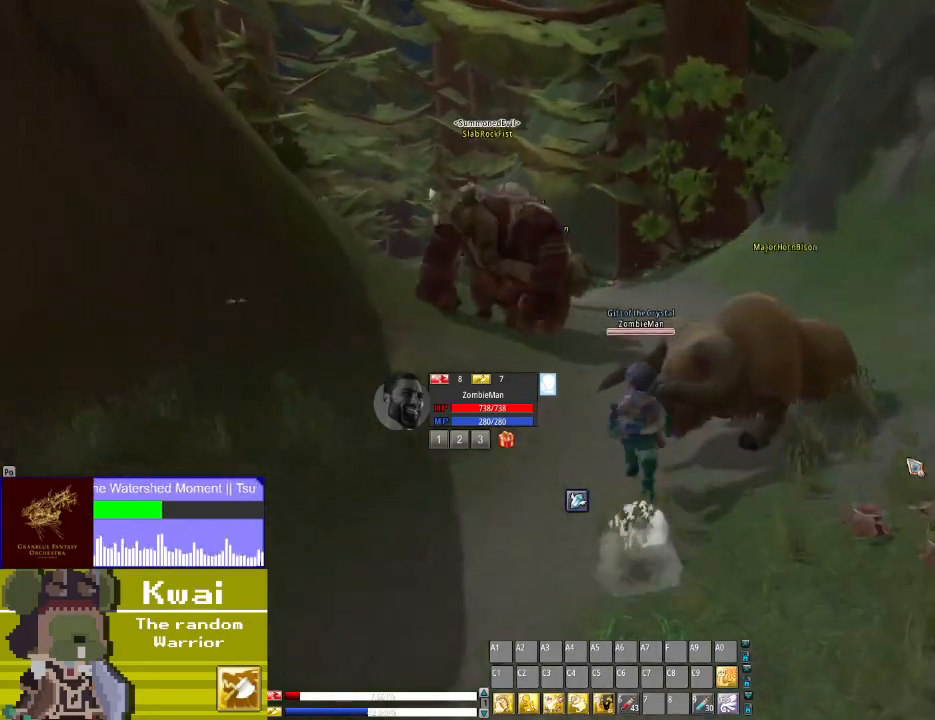
{"buttons": ["DPAD_UP"], "left_stick": "center", "right_stick": "center", "events": []}
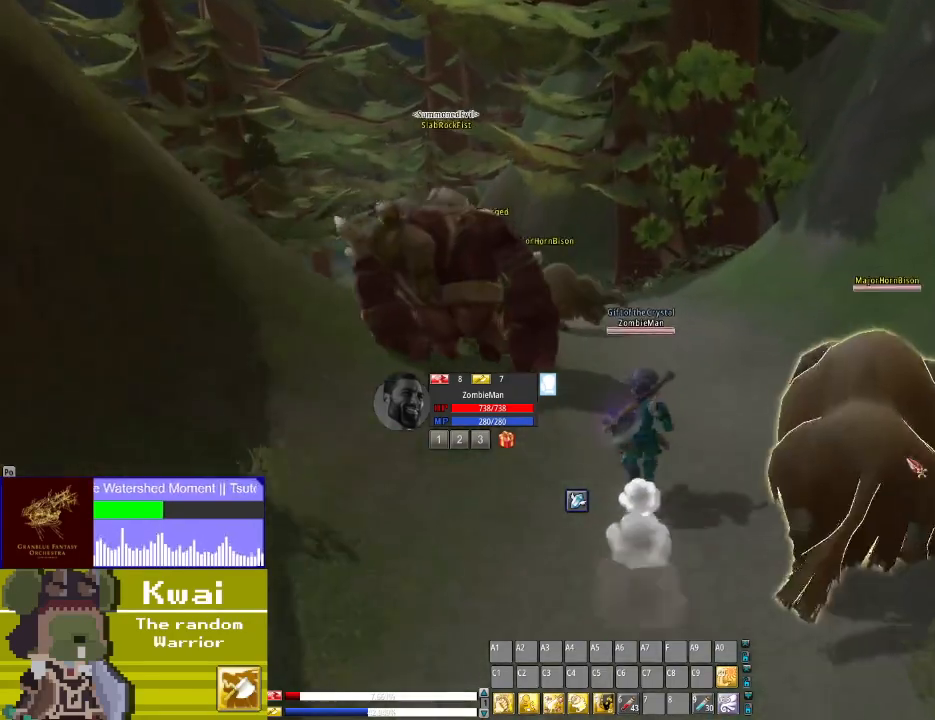
{"buttons": ["DPAD_UP"], "left_stick": "center", "right_stick": "center", "events": []}
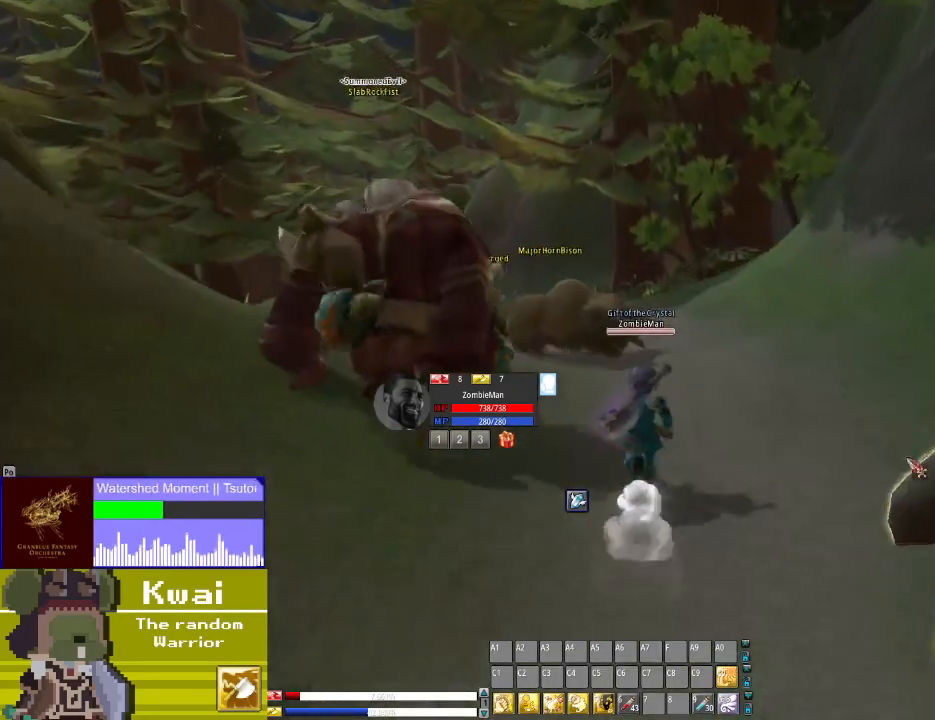
{"buttons": ["DPAD_UP"], "left_stick": "center", "right_stick": "center", "events": []}
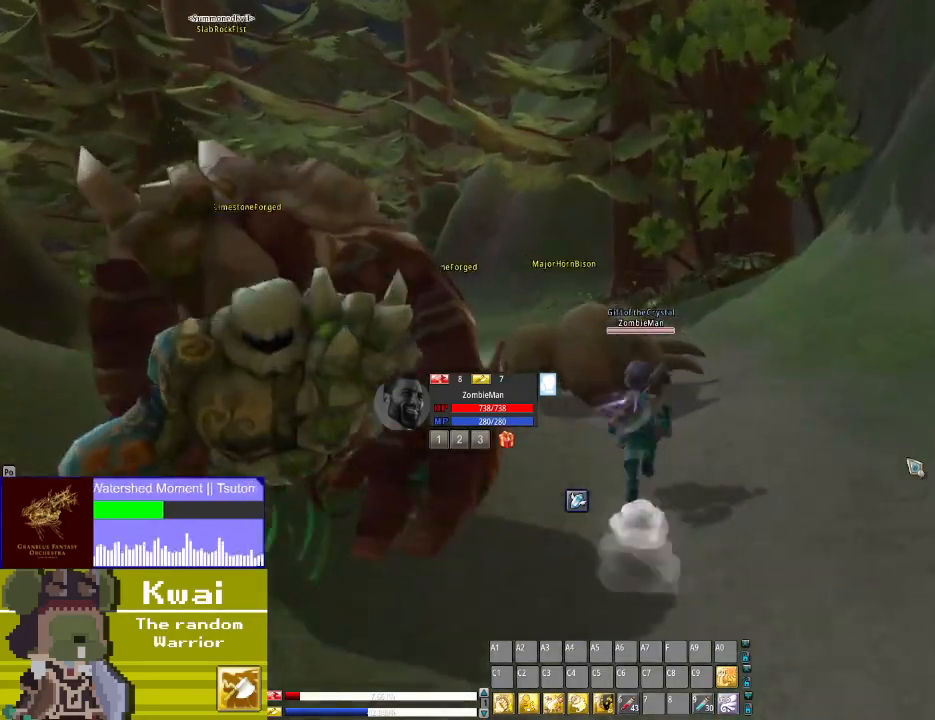
{"buttons": ["DPAD_UP", "DPAD_LEFT"], "left_stick": "center", "right_stick": "center", "events": [[400, "DPAD_LEFT", "down"]]}
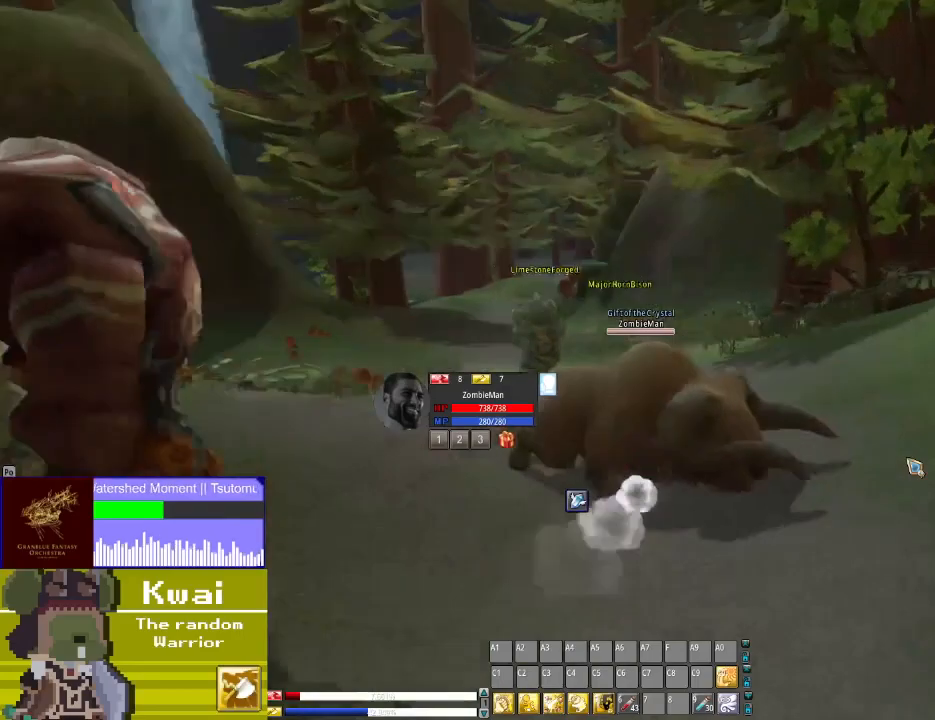
{"buttons": ["DPAD_UP"], "left_stick": "center", "right_stick": "center", "events": [[101, "DPAD_LEFT", "up"]]}
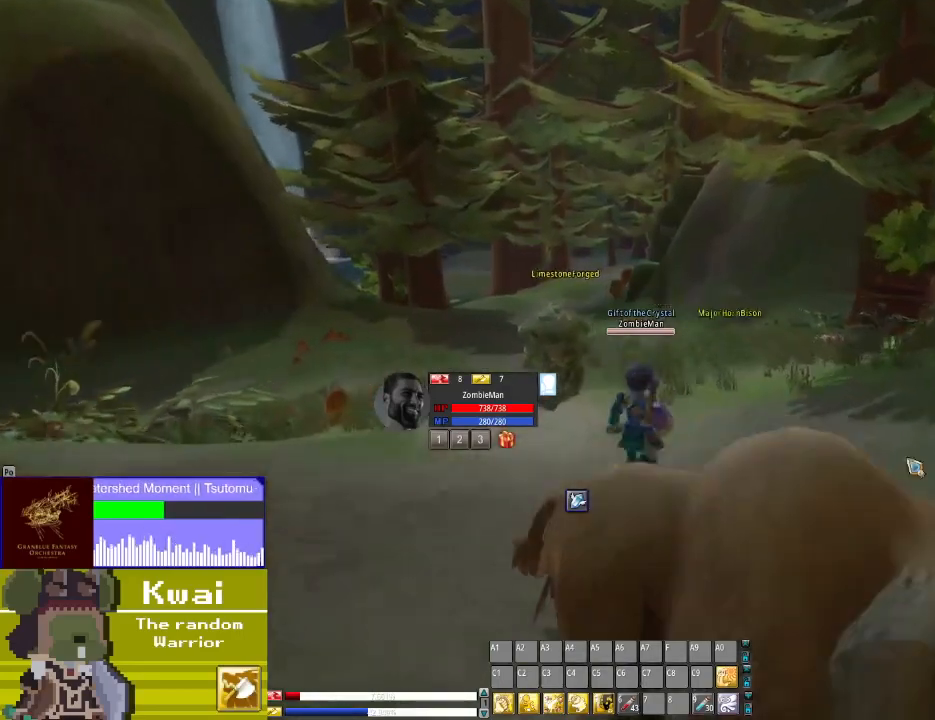
{"buttons": ["DPAD_UP"], "left_stick": "center", "right_stick": "center", "events": [[100, "DPAD_LEFT", "down"], [334, "DPAD_LEFT", "up"]]}
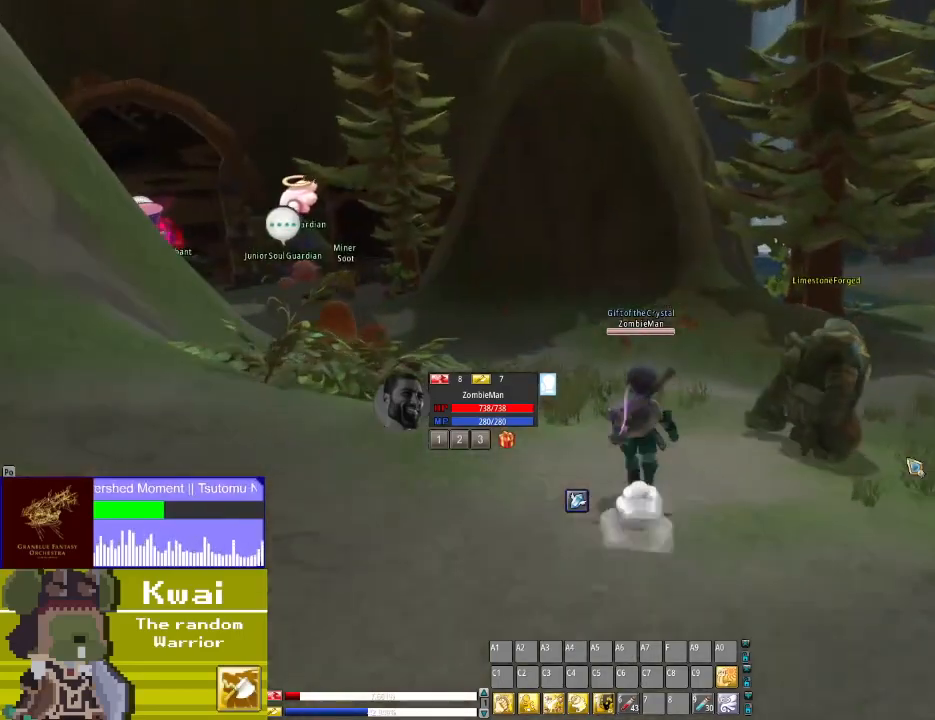
{"buttons": ["DPAD_UP"], "left_stick": "center", "right_stick": "center", "events": [[301, "DPAD_LEFT", "down"], [501, "DPAD_LEFT", "up"]]}
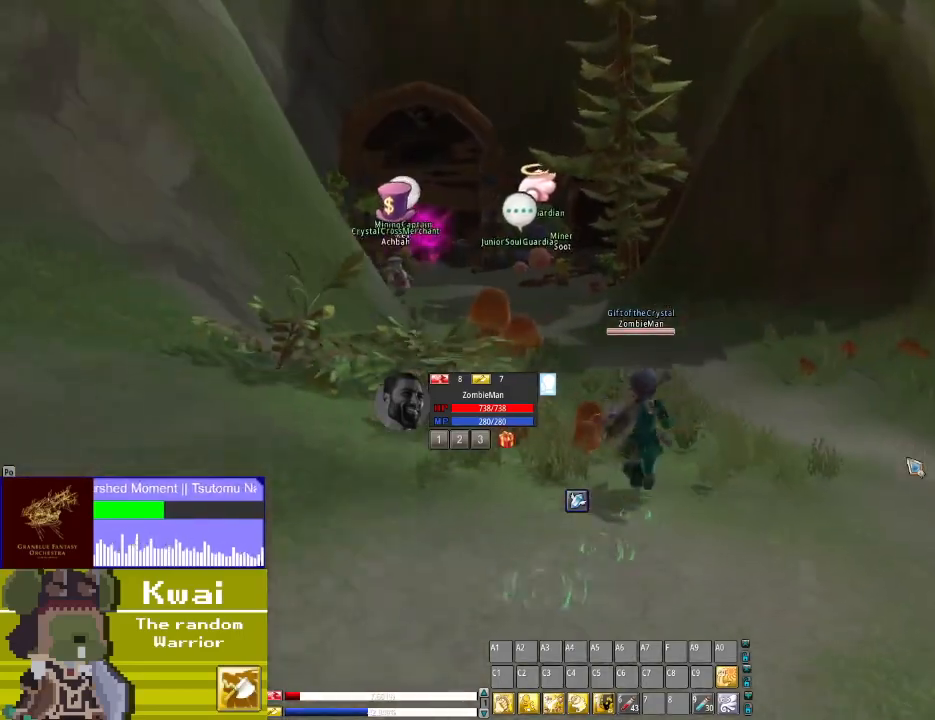
{"buttons": ["DPAD_UP"], "left_stick": "center", "right_stick": "center", "events": []}
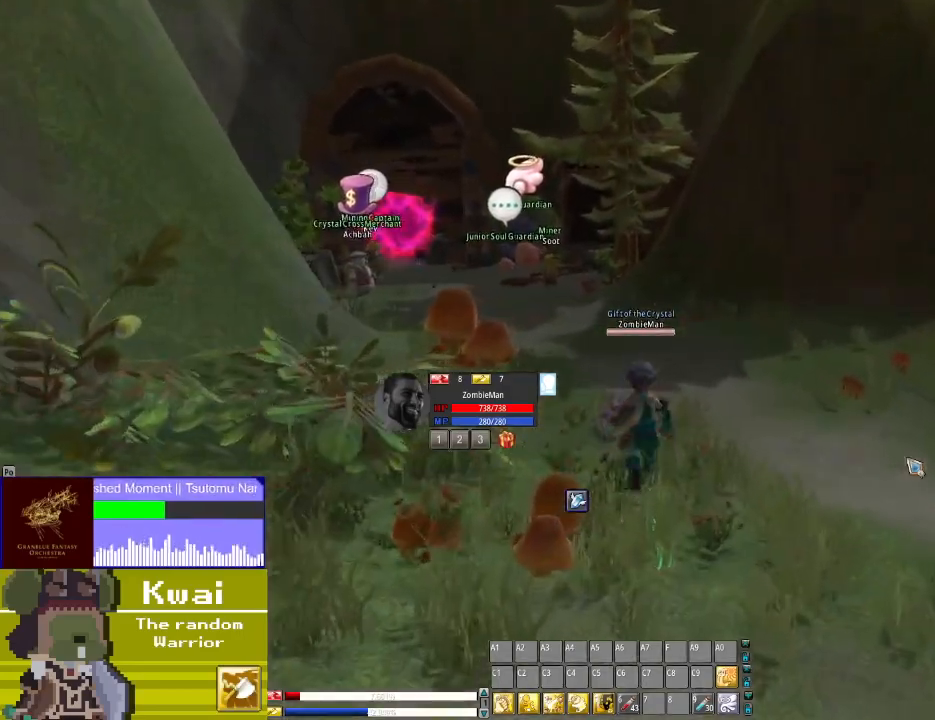
{"buttons": ["DPAD_UP", "DPAD_LEFT"], "left_stick": "center", "right_stick": "center", "events": [[401, "DPAD_LEFT", "down"]]}
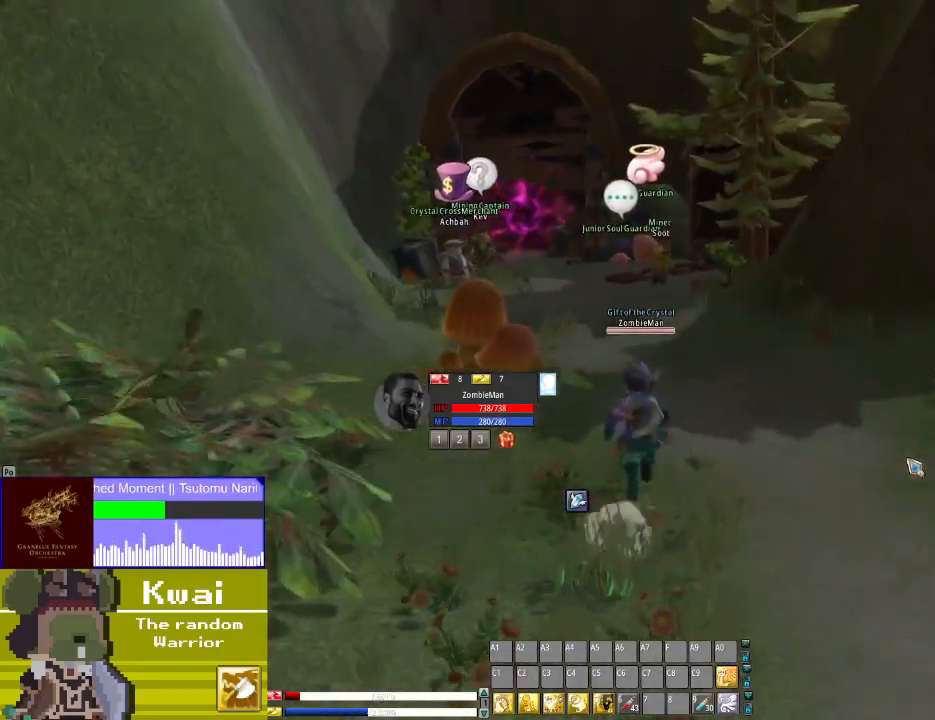
{"buttons": ["DPAD_UP"], "left_stick": "center", "right_stick": "center", "events": [[33, "DPAD_LEFT", "up"]]}
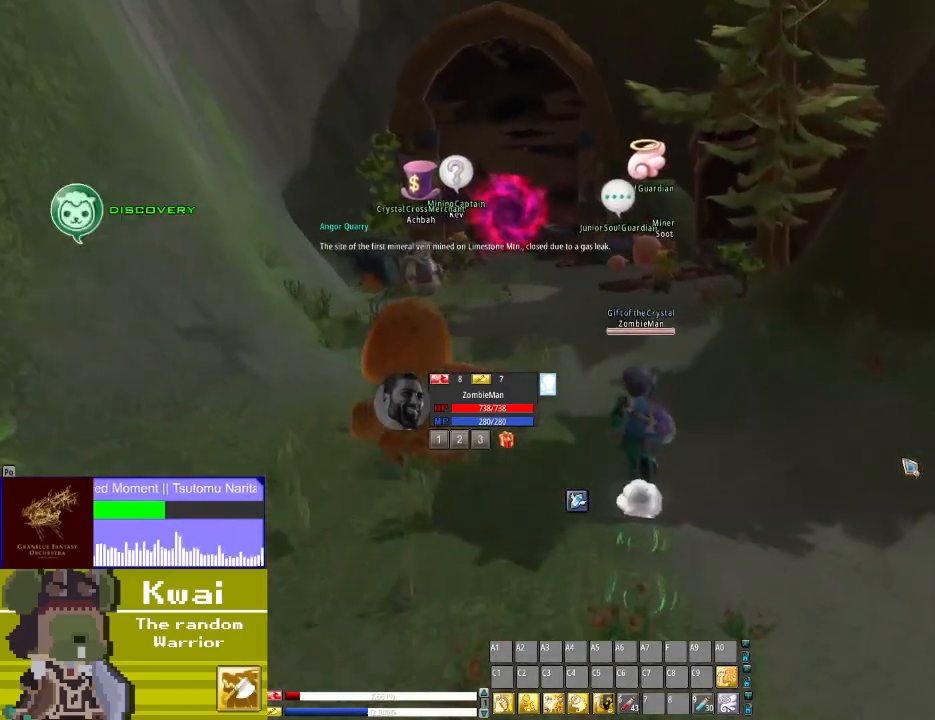
{"buttons": ["DPAD_UP"], "left_stick": "center", "right_stick": "up-left", "events": [[134, "right_stick", "up-left"]]}
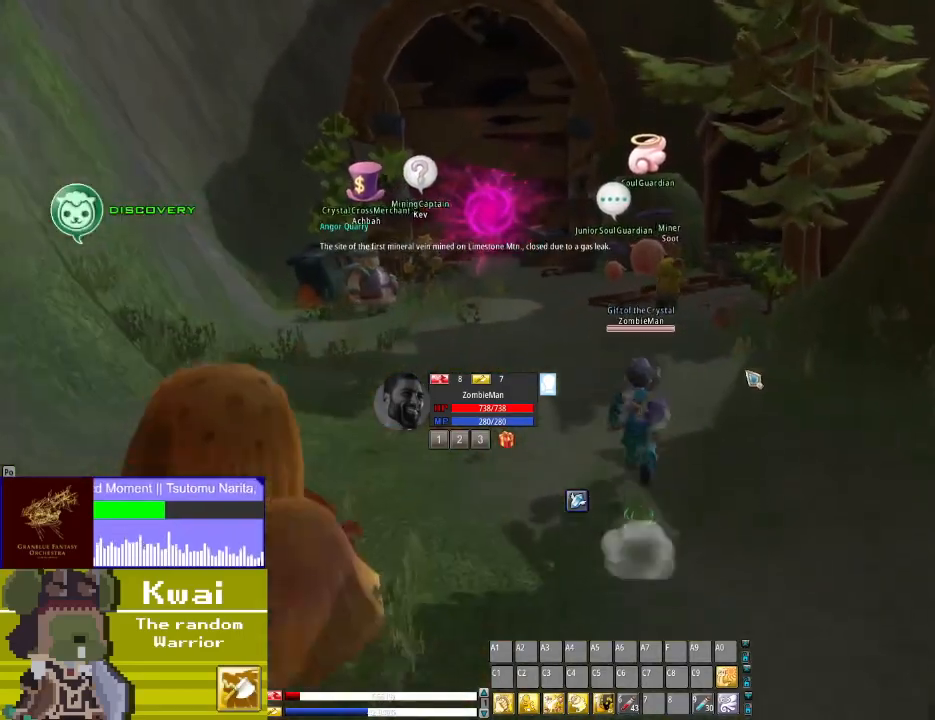
{"buttons": ["DPAD_UP"], "left_stick": "center", "right_stick": "center", "events": [[267, "right_stick", "center"], [334, "DPAD_LEFT", "down"], [434, "DPAD_LEFT", "up"]]}
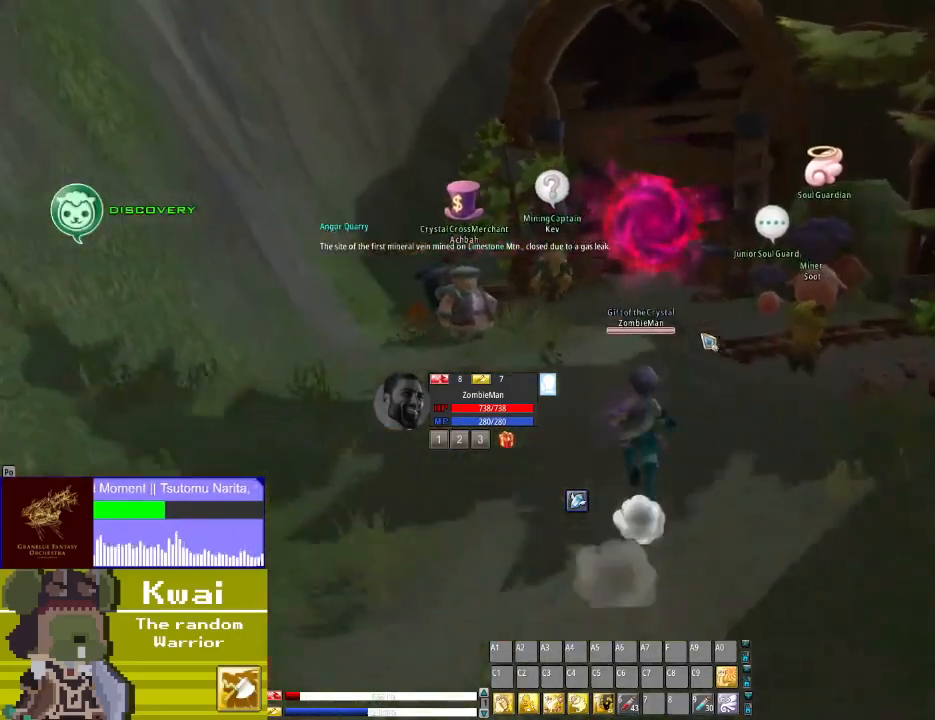
{"buttons": ["DPAD_UP"], "left_stick": "center", "right_stick": "center", "events": [[201, "right_stick", "down-right"], [334, "right_stick", "center"]]}
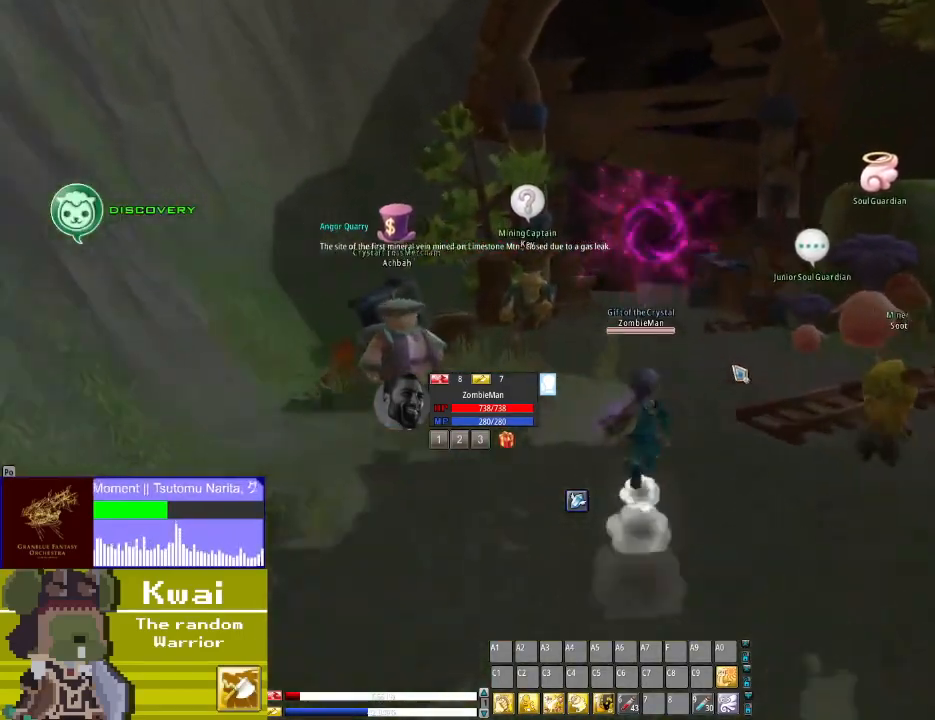
{"buttons": ["DPAD_UP"], "left_stick": "center", "right_stick": "center", "events": [[100, "DPAD_RIGHT", "down"], [100, "DPAD_UP", "up"], [200, "DPAD_UP", "down"], [267, "DPAD_RIGHT", "up"]]}
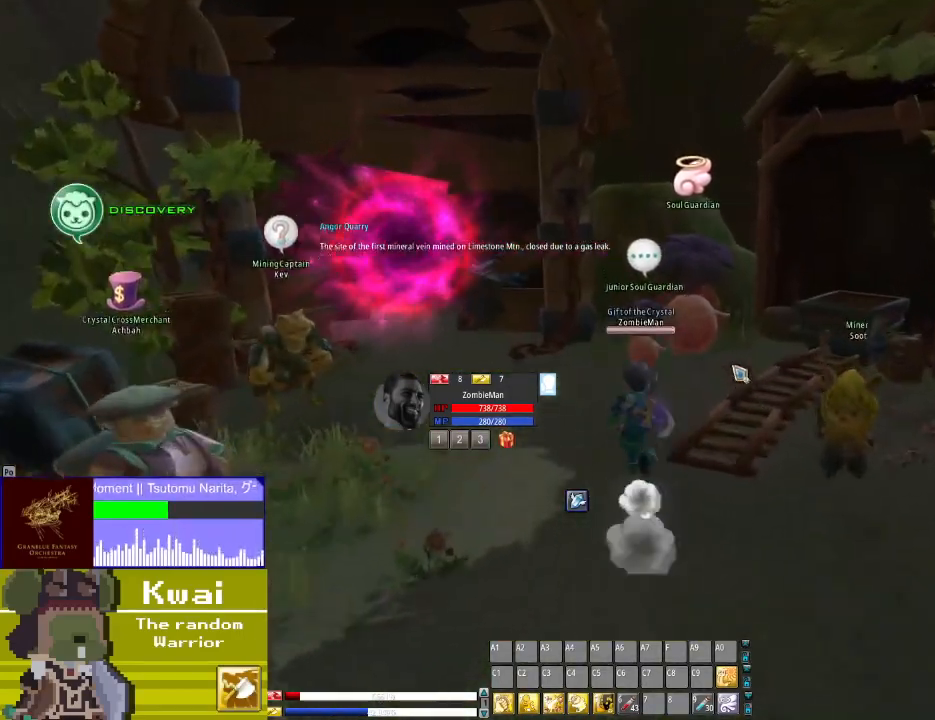
{"buttons": ["DPAD_UP"], "left_stick": "center", "right_stick": "center", "events": [[167, "right_stick", "down-left"], [301, "right_stick", "center"]]}
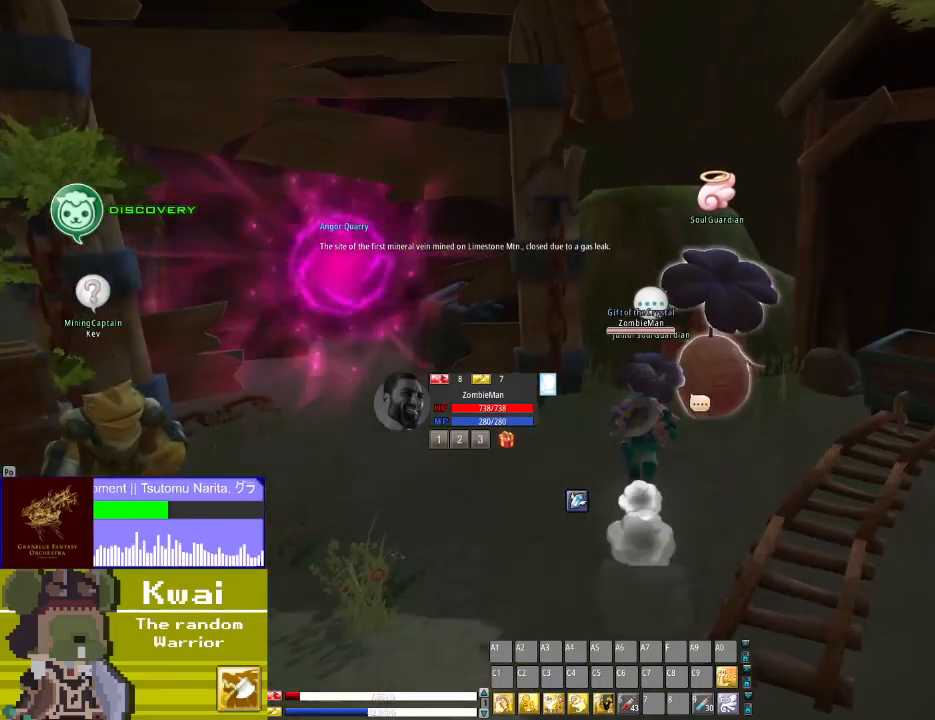
{"buttons": ["R2"], "left_stick": "center", "right_stick": "center", "events": [[33, "DPAD_UP", "up"], [33, "right_stick", "down-left"], [200, "right_stick", "center"], [367, "right_stick", "left"], [500, "R2", "down"], [500, "right_stick", "center"]]}
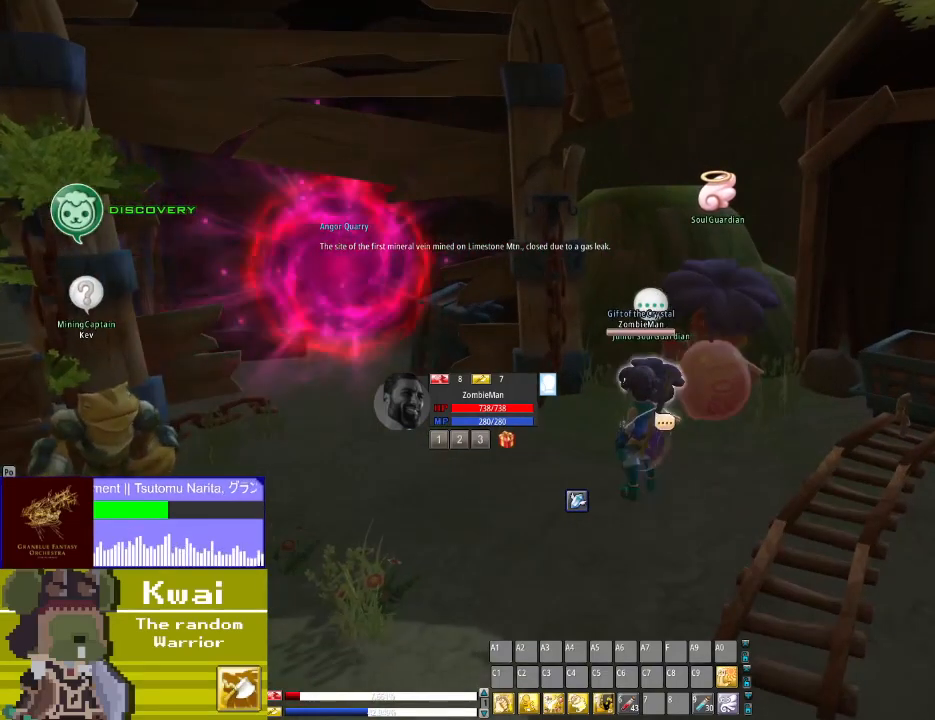
{"buttons": [], "left_stick": "center", "right_stick": "center", "events": [[201, "R2", "up"]]}
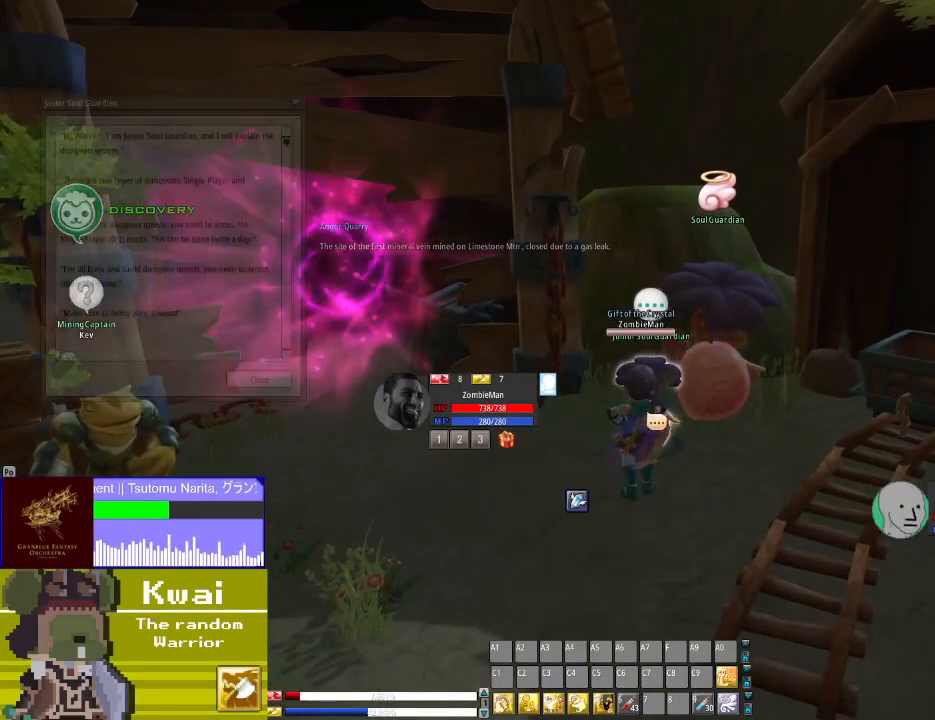
{"buttons": [], "left_stick": "center", "right_stick": "left", "events": [[33, "right_stick", "left"]]}
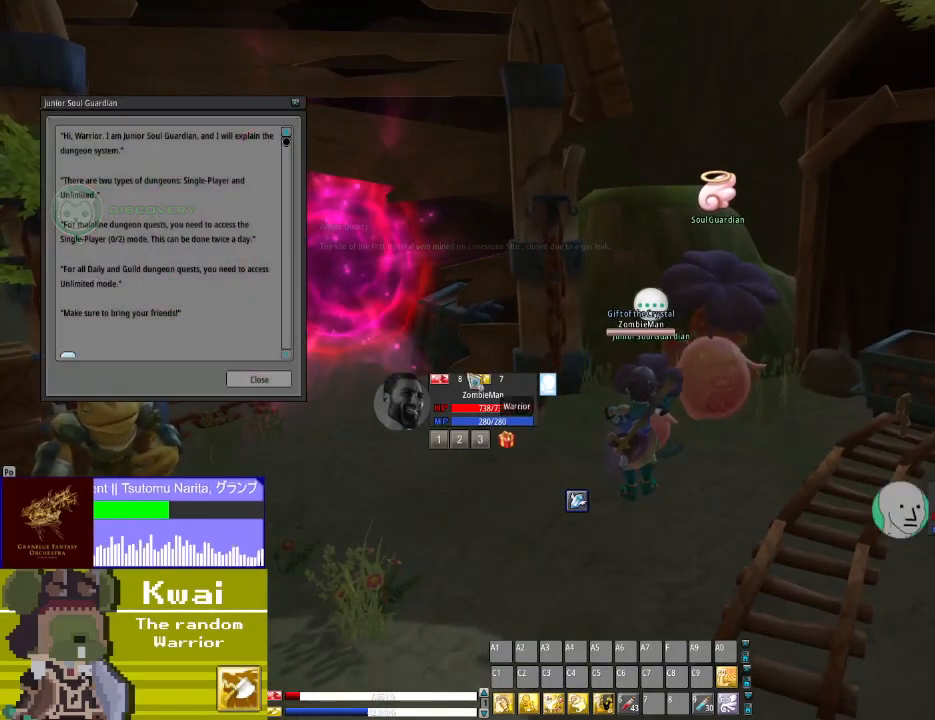
{"buttons": [], "left_stick": "center", "right_stick": "left", "events": []}
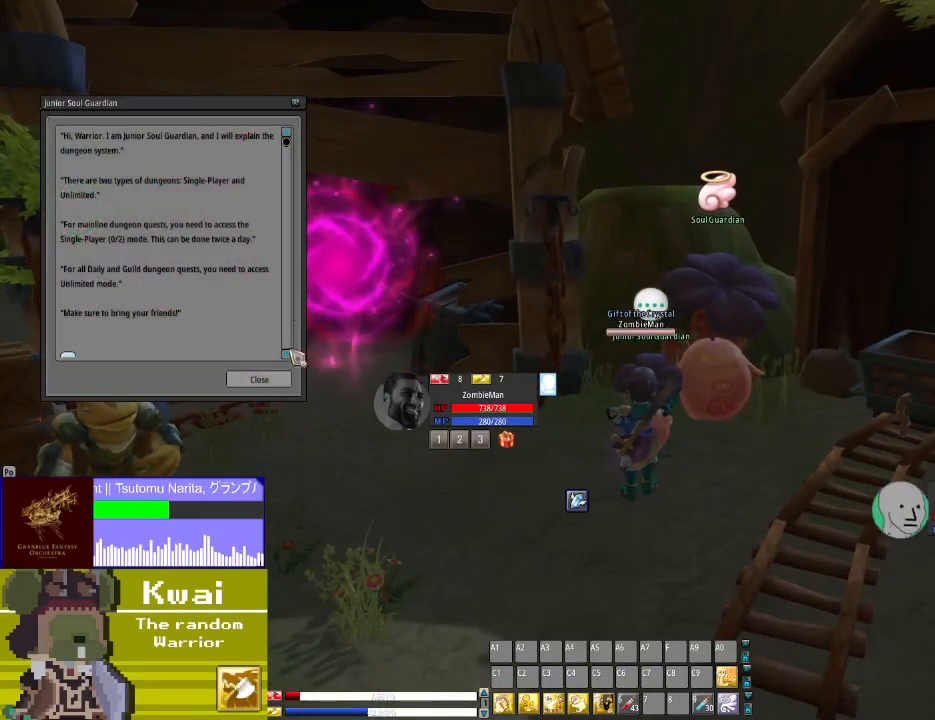
{"buttons": [], "left_stick": "center", "right_stick": "up", "events": [[100, "right_stick", "up"]]}
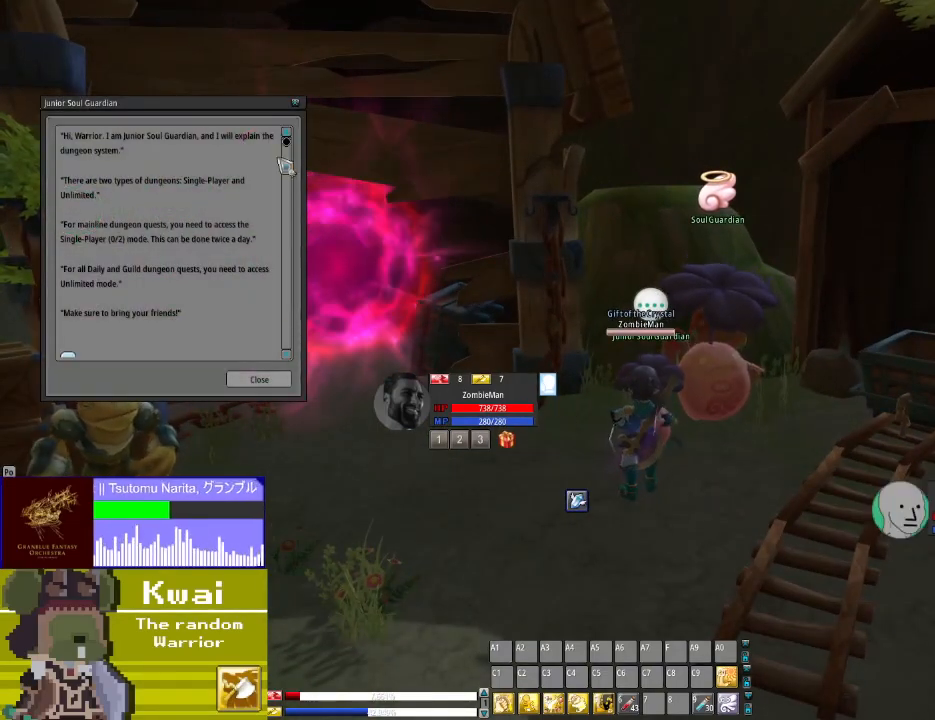
{"buttons": [], "left_stick": "center", "right_stick": "center", "events": [[134, "right_stick", "center"]]}
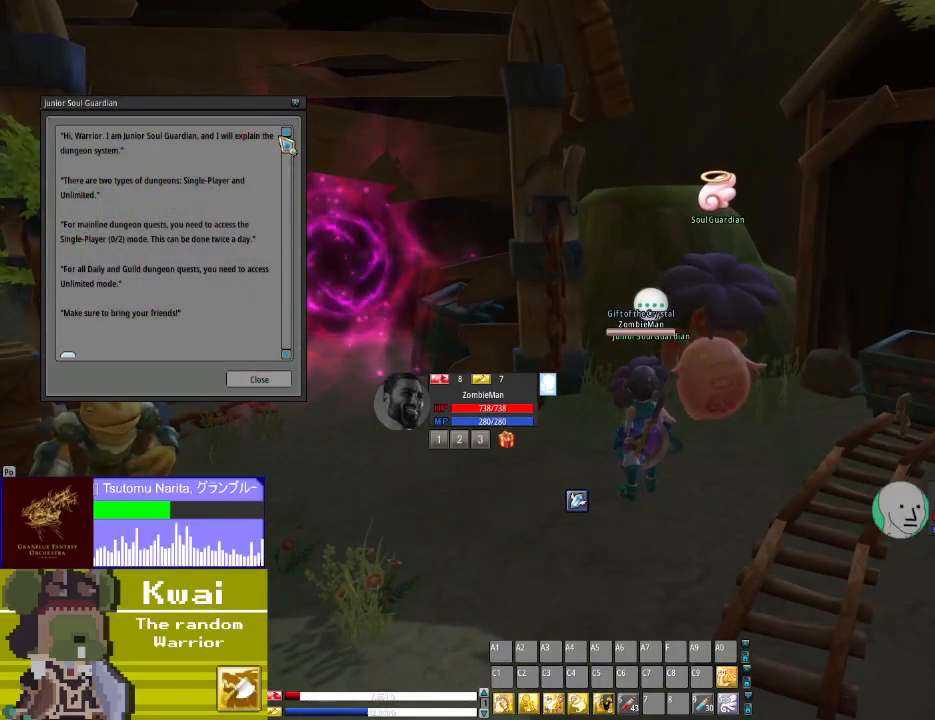
{"buttons": [], "left_stick": "center", "right_stick": "center", "events": []}
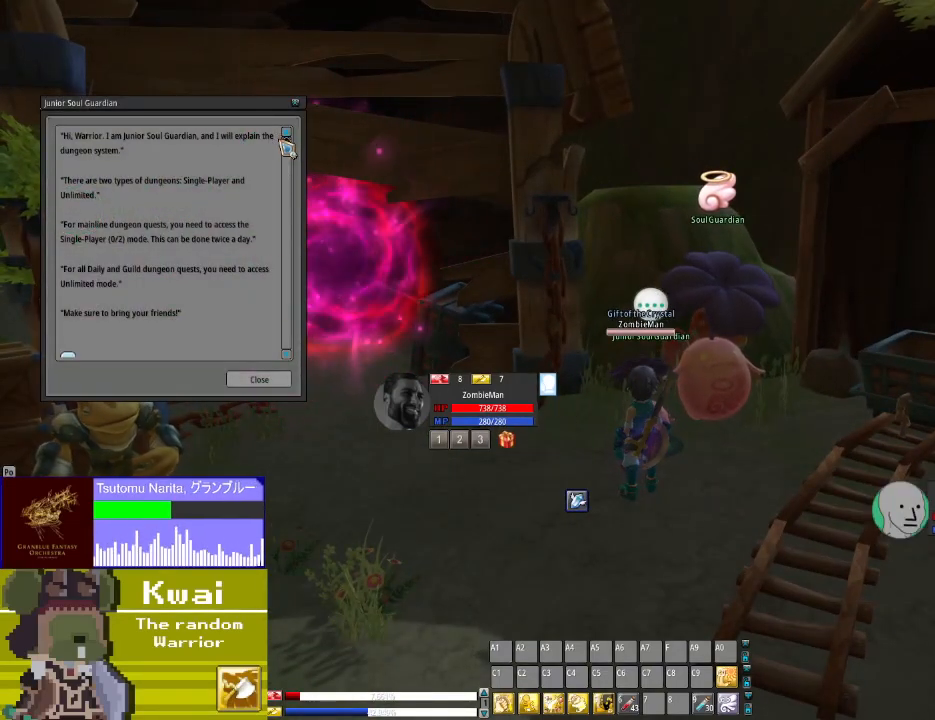
{"buttons": [], "left_stick": "center", "right_stick": "center", "events": []}
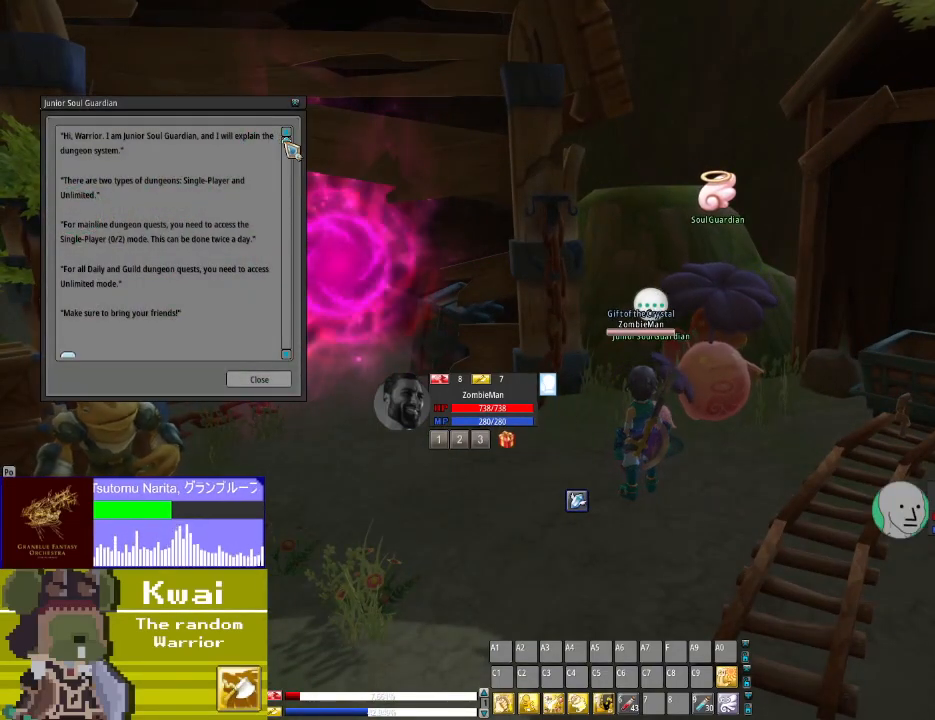
{"buttons": ["L2"], "left_stick": "center", "right_stick": "down", "events": [[267, "L2", "down"], [434, "right_stick", "down"]]}
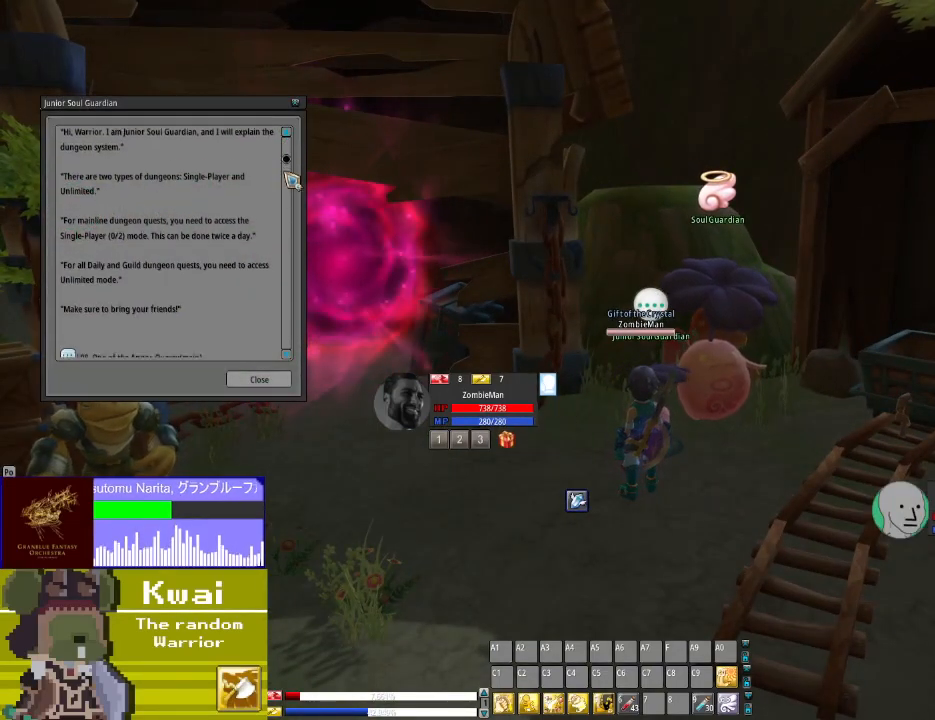
{"buttons": ["L2"], "left_stick": "center", "right_stick": "down", "events": []}